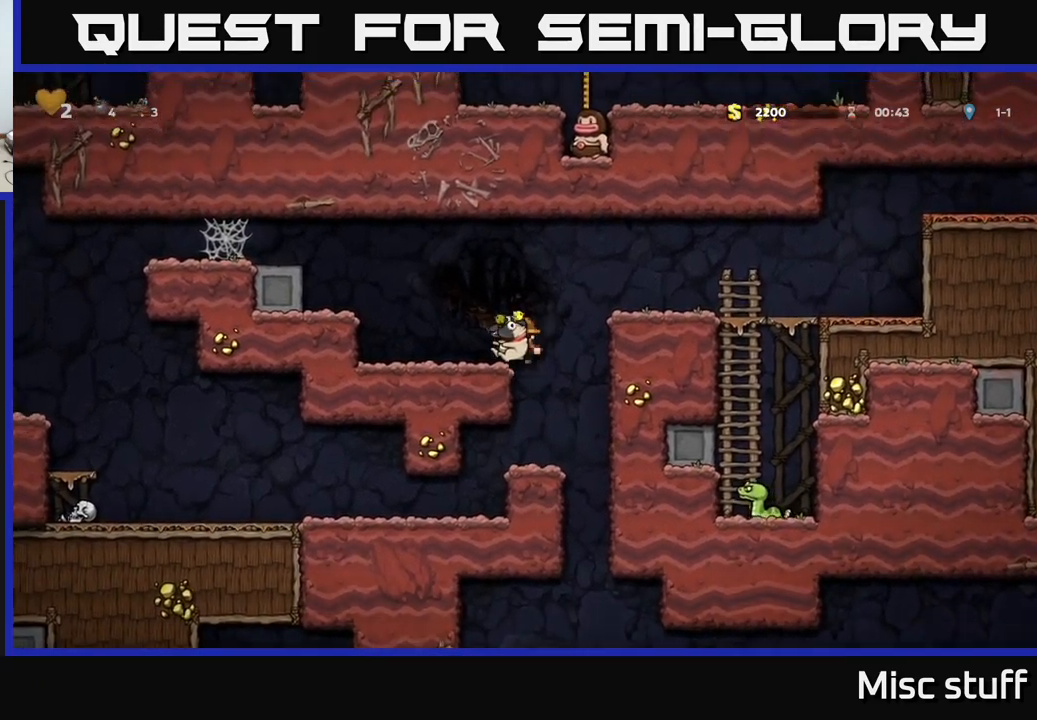
Gameplay with a controller (Xbox layout); each line is a JSON object with the inputs held at the frame after it. "events" lists button and stick changes between this image and that frame as [ms after this image, input, new state], when the widget could be followed in between. Not read: right_stick.
{"buttons": ["A", "DPAD_RIGHT"], "left_stick": "center", "events": [[117, "DPAD_LEFT", "up"], [167, "DPAD_RIGHT", "down"], [267, "A", "down"]]}
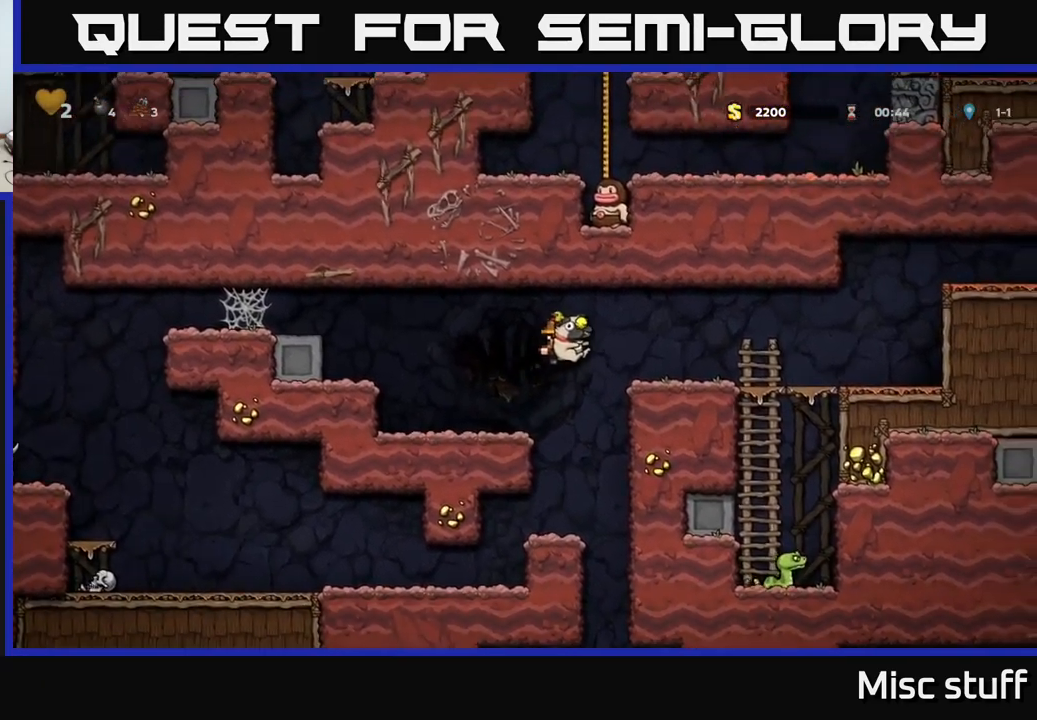
{"buttons": ["DPAD_RIGHT"], "left_stick": "center", "events": [[17, "A", "up"], [300, "A", "down"], [383, "A", "up"]]}
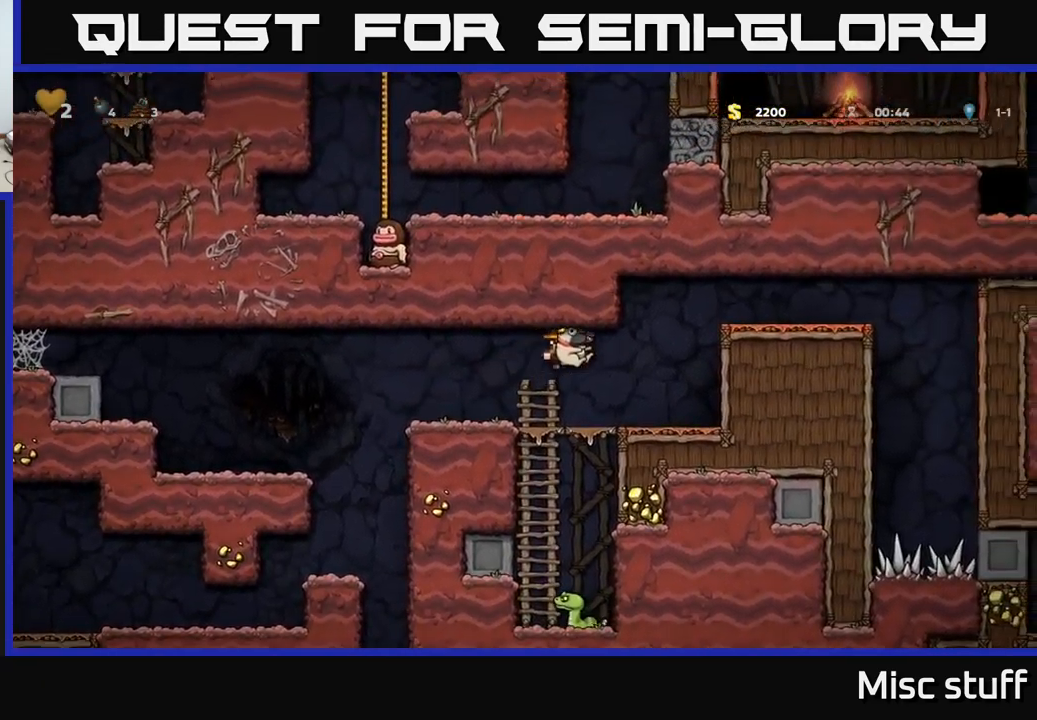
{"buttons": [], "left_stick": "center", "events": [[100, "DPAD_RIGHT", "up"]]}
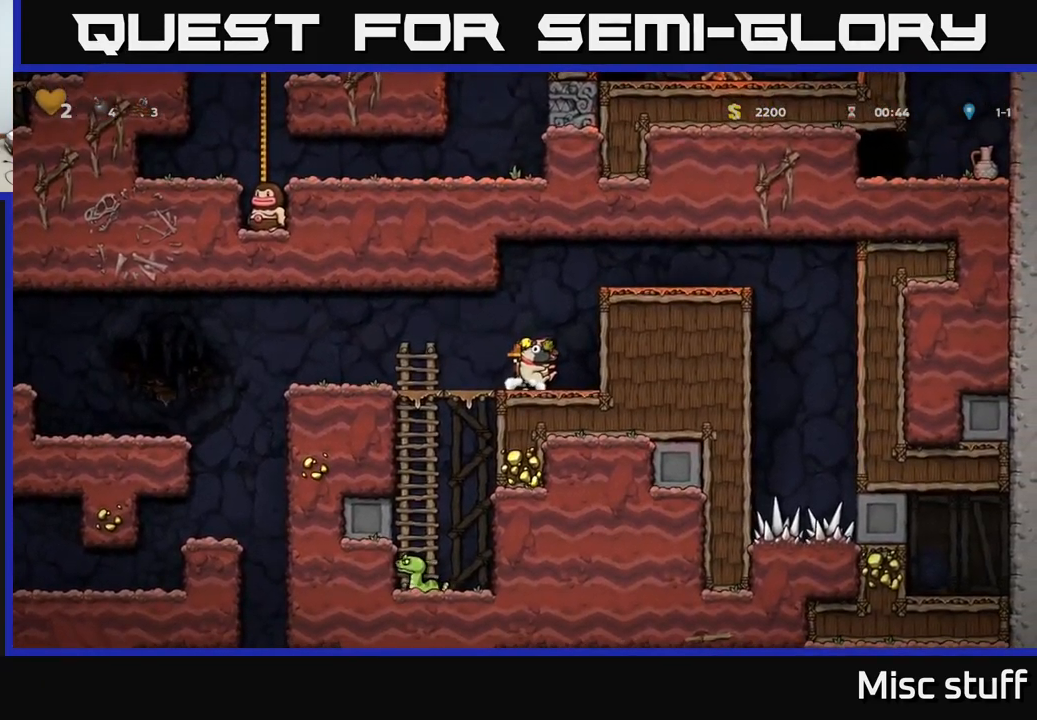
{"buttons": [], "left_stick": "center", "events": [[33, "DPAD_LEFT", "down"], [300, "DPAD_DOWN", "down"], [300, "DPAD_LEFT", "up"], [383, "A", "down"], [467, "A", "up"], [483, "DPAD_DOWN", "up"]]}
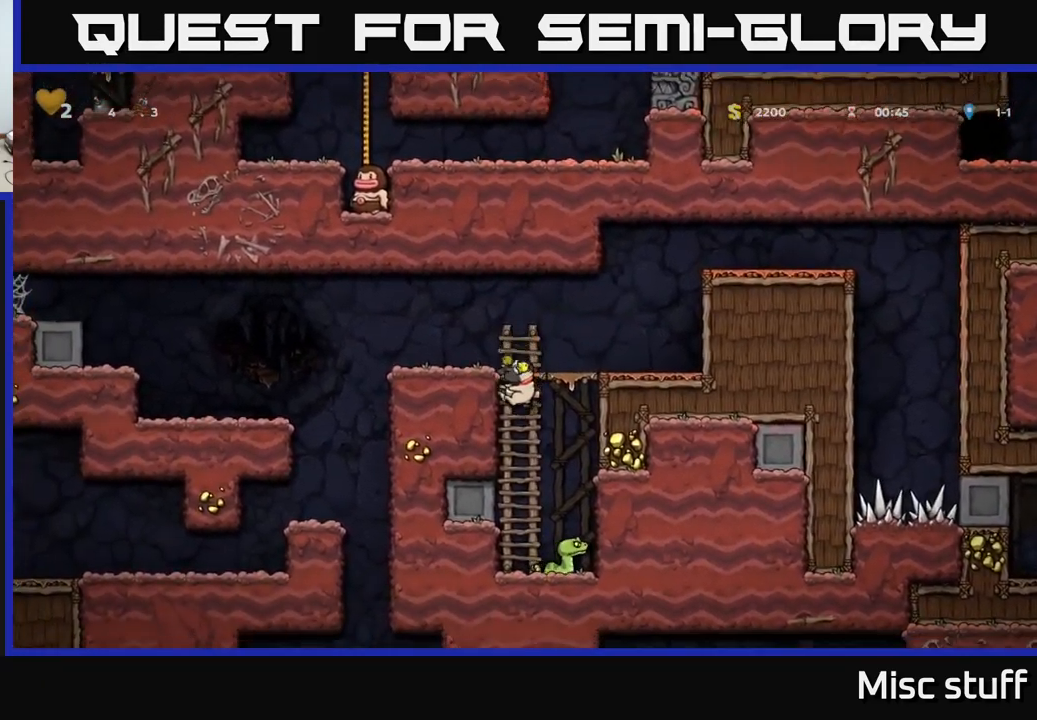
{"buttons": ["DPAD_UP", "DPAD_LEFT"], "left_stick": "center", "events": [[50, "DPAD_RIGHT", "down"], [150, "DPAD_RIGHT", "up"], [200, "A", "down"], [267, "DPAD_LEFT", "down"], [483, "A", "up"], [483, "DPAD_UP", "down"]]}
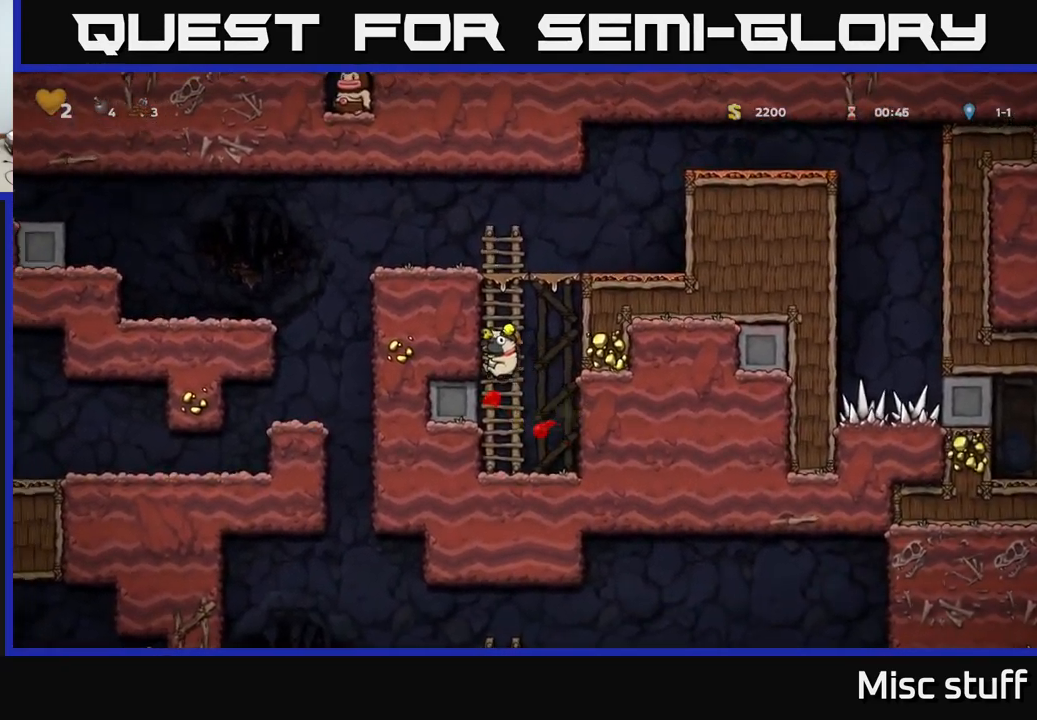
{"buttons": ["DPAD_LEFT"], "left_stick": "center", "events": [[17, "DPAD_LEFT", "up"], [100, "A", "down"], [233, "DPAD_LEFT", "down"], [267, "DPAD_UP", "up"], [400, "A", "up"]]}
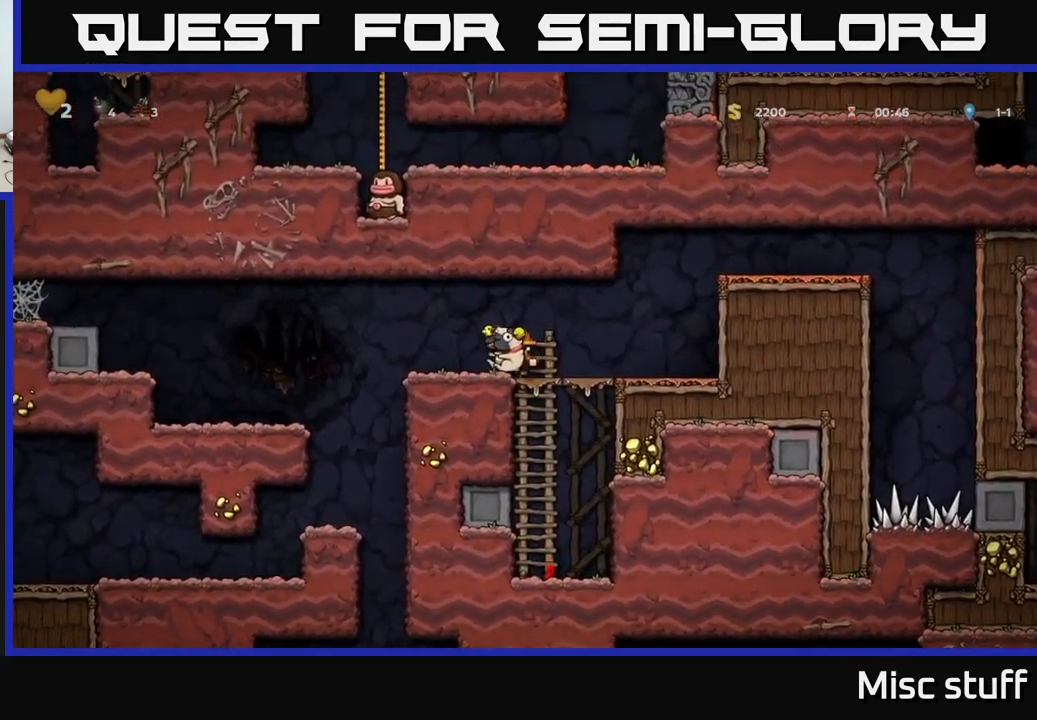
{"buttons": [], "left_stick": "center", "events": [[183, "A", "down"], [267, "A", "up"], [300, "DPAD_LEFT", "up"]]}
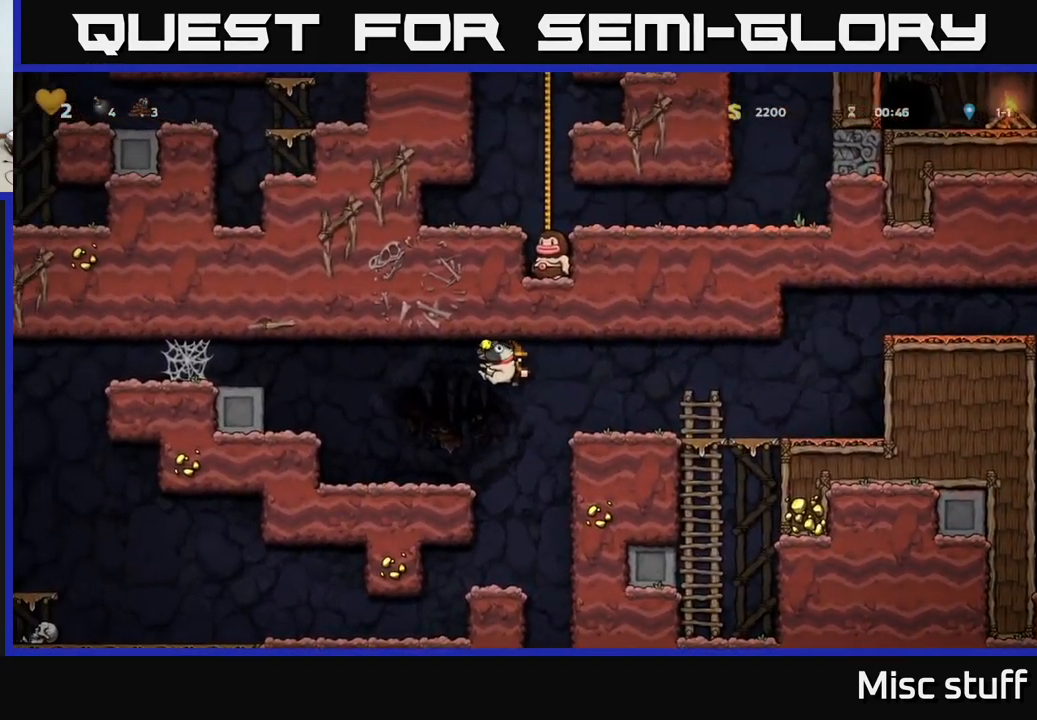
{"buttons": ["DPAD_RIGHT"], "left_stick": "center", "events": [[483, "DPAD_RIGHT", "down"]]}
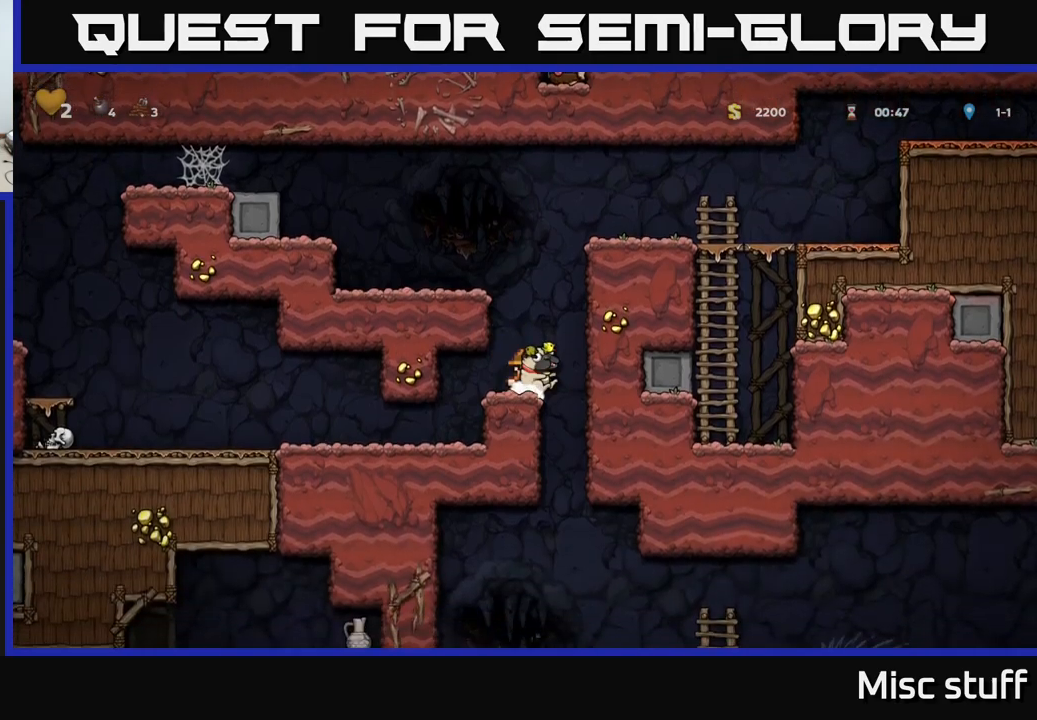
{"buttons": ["DPAD_DOWN"], "left_stick": "center", "events": [[150, "DPAD_RIGHT", "up"], [183, "DPAD_LEFT", "down"], [383, "DPAD_DOWN", "down"], [400, "DPAD_LEFT", "up"]]}
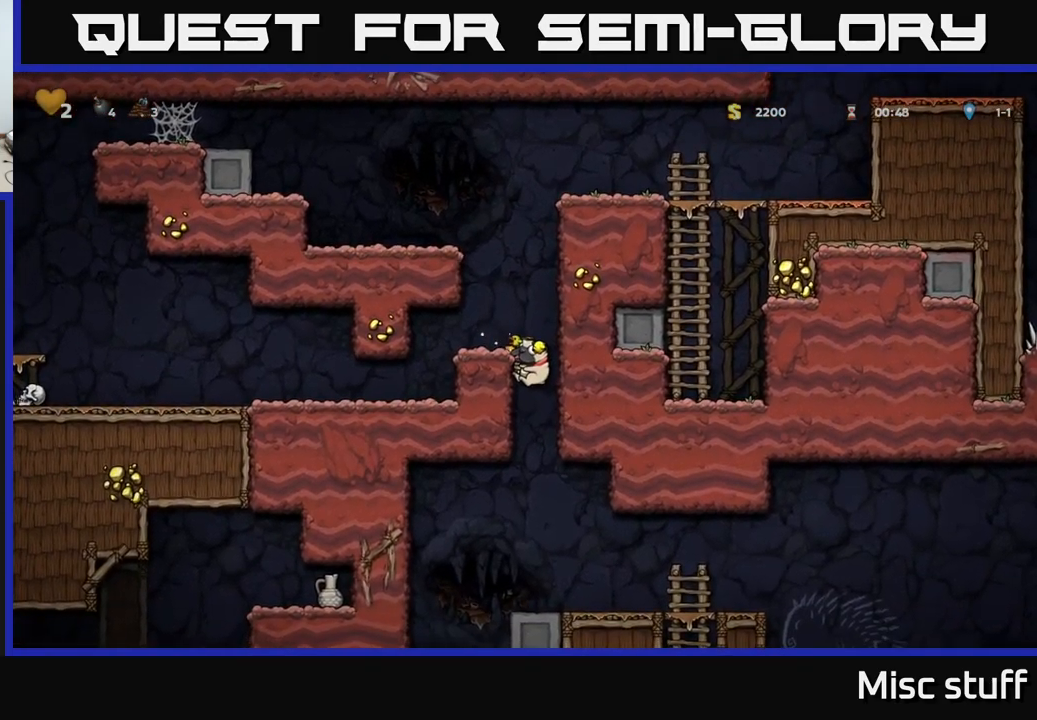
{"buttons": ["DPAD_DOWN"], "left_stick": "center", "events": []}
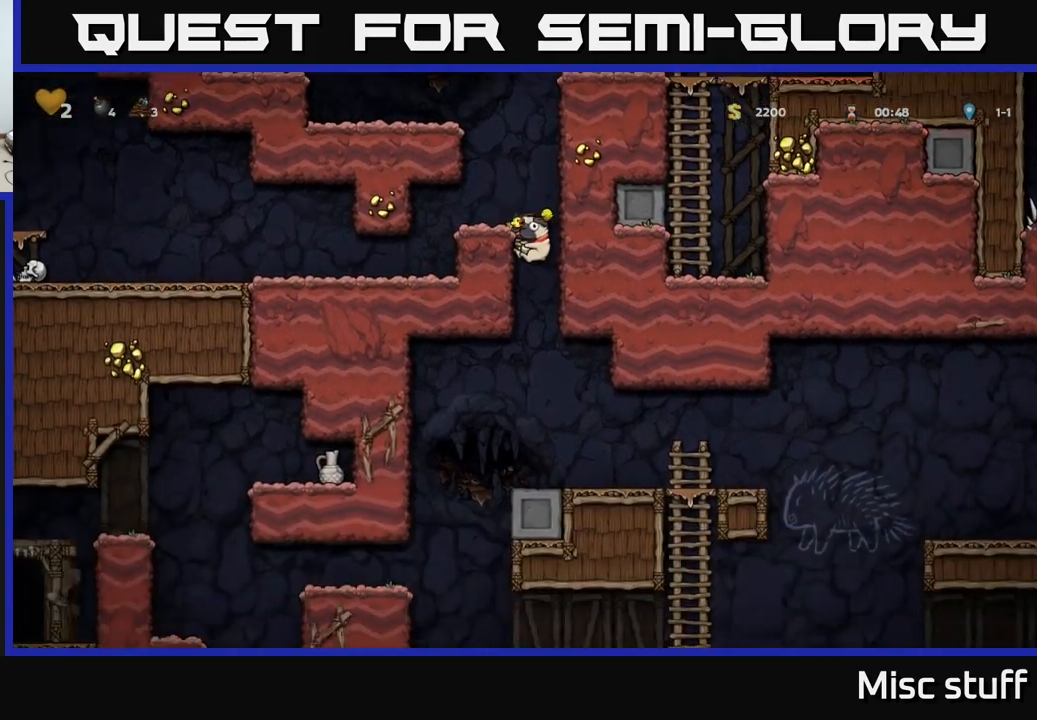
{"buttons": ["DPAD_RIGHT"], "left_stick": "center", "events": [[67, "A", "down"], [167, "DPAD_DOWN", "up"], [183, "A", "up"], [333, "DPAD_RIGHT", "down"]]}
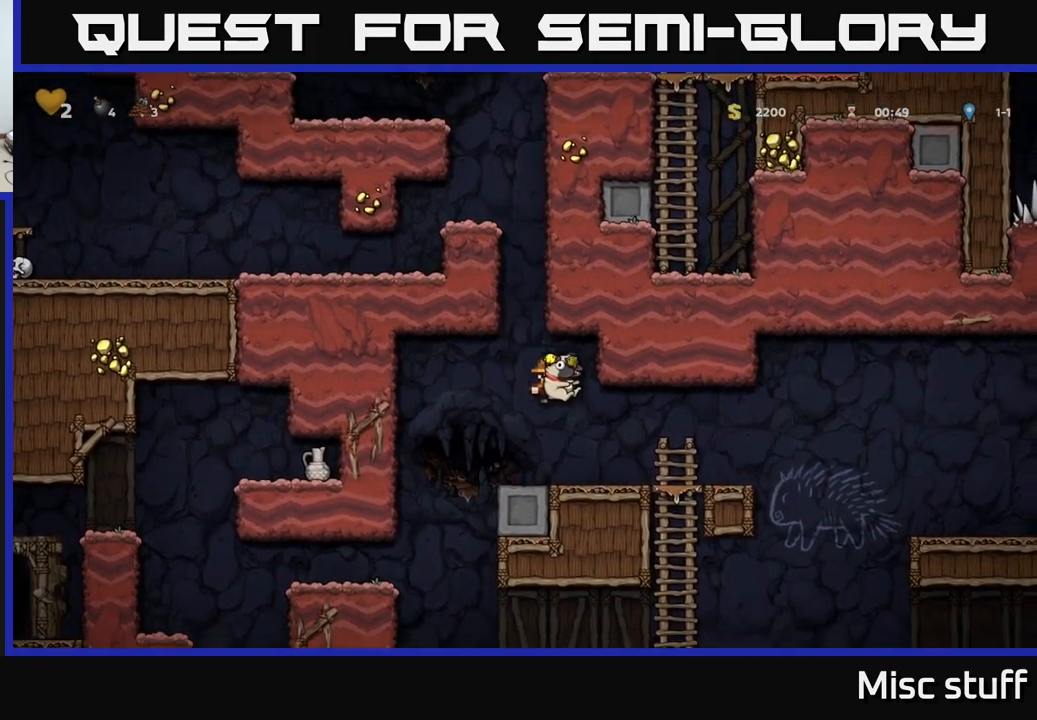
{"buttons": ["DPAD_LEFT"], "left_stick": "center", "events": [[200, "DPAD_DOWN", "down"], [217, "DPAD_RIGHT", "up"], [283, "A", "down"], [400, "DPAD_DOWN", "up"], [417, "A", "up"], [500, "DPAD_LEFT", "down"]]}
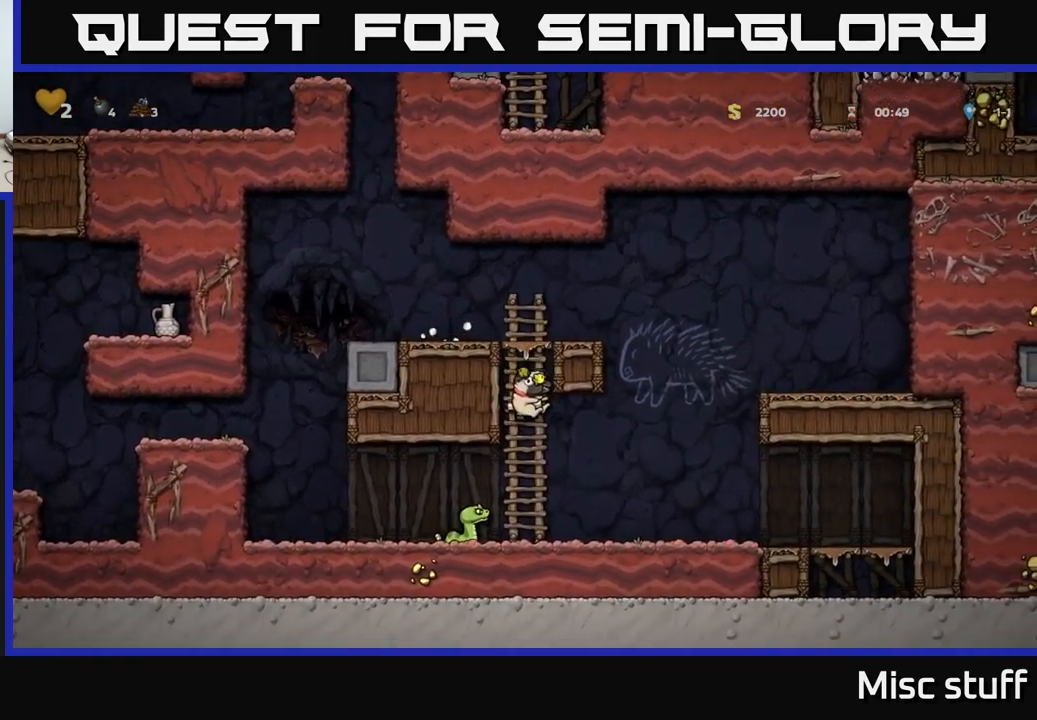
{"buttons": ["DPAD_LEFT"], "left_stick": "center", "events": [[83, "A", "down"], [317, "A", "up"], [333, "DPAD_LEFT", "up"], [500, "DPAD_LEFT", "down"]]}
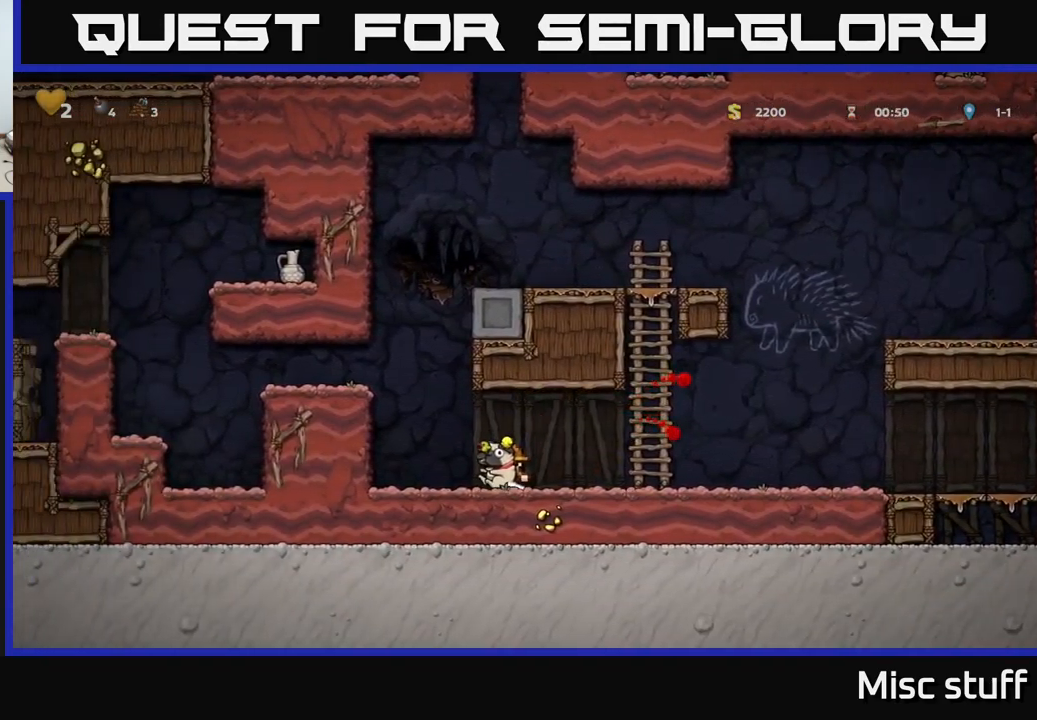
{"buttons": ["DPAD_LEFT"], "left_stick": "center", "events": [[50, "A", "down"], [250, "A", "up"], [350, "A", "down"], [433, "A", "up"]]}
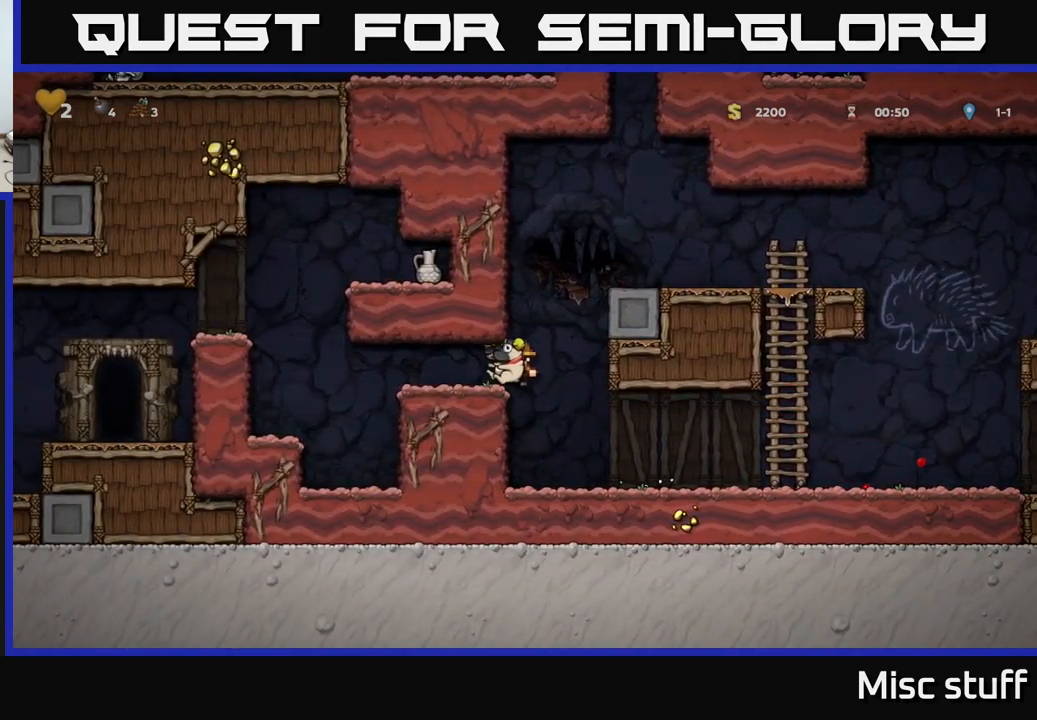
{"buttons": [], "left_stick": "center", "events": [[483, "DPAD_LEFT", "up"]]}
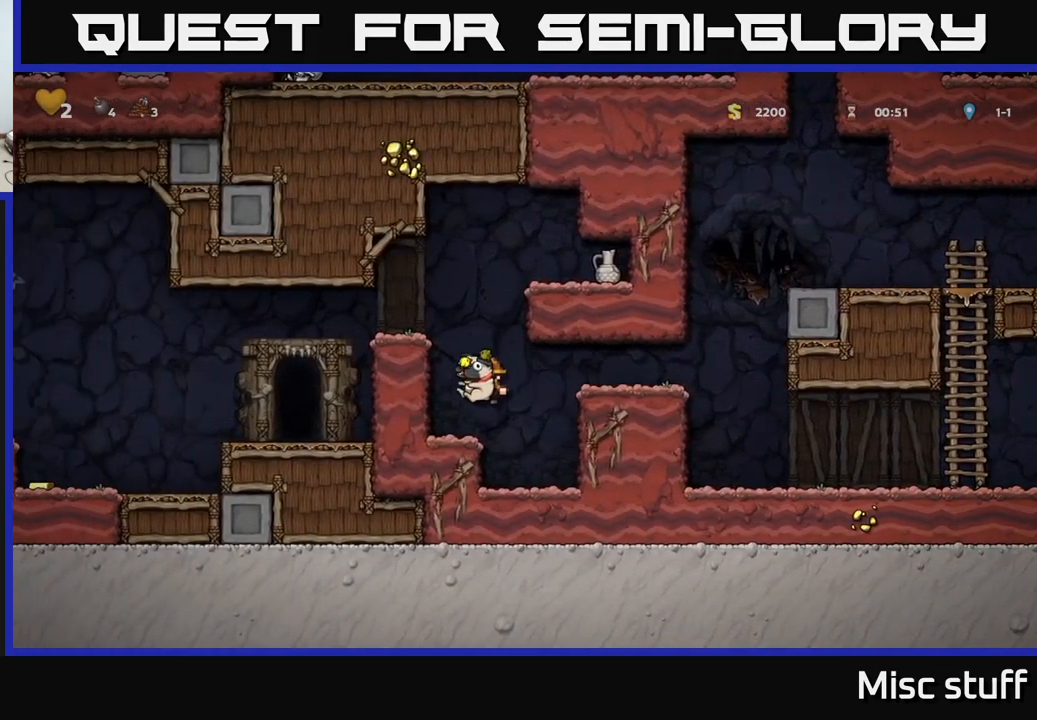
{"buttons": ["DPAD_LEFT"], "left_stick": "center", "events": [[100, "A", "down"], [150, "DPAD_LEFT", "down"], [233, "A", "up"], [367, "A", "down"], [500, "A", "up"]]}
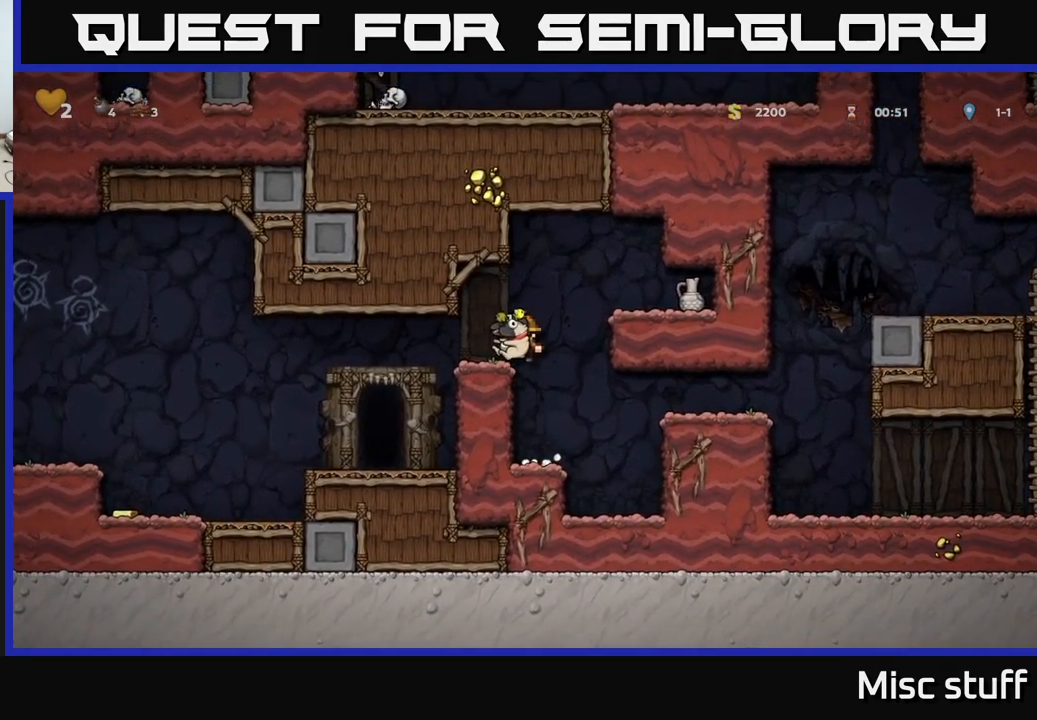
{"buttons": ["DPAD_LEFT"], "left_stick": "center", "events": [[250, "DPAD_LEFT", "up"], [467, "DPAD_LEFT", "down"]]}
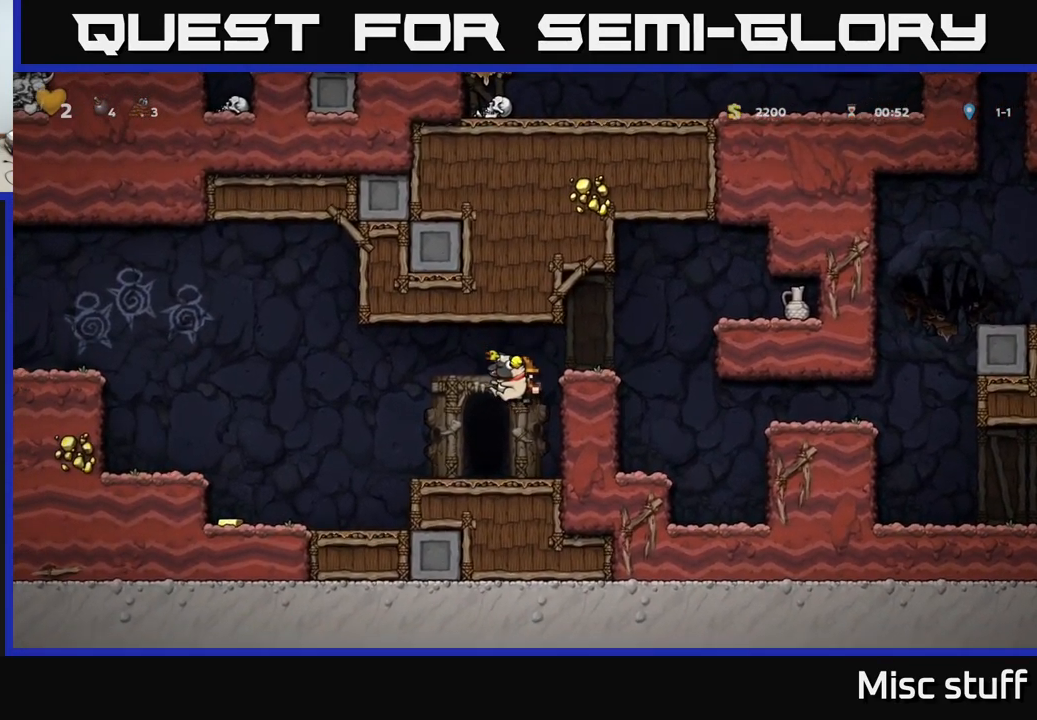
{"buttons": [], "left_stick": "center", "events": [[67, "DPAD_LEFT", "up"], [233, "DPAD_LEFT", "down"], [300, "A", "down"], [367, "A", "up"], [467, "DPAD_LEFT", "up"]]}
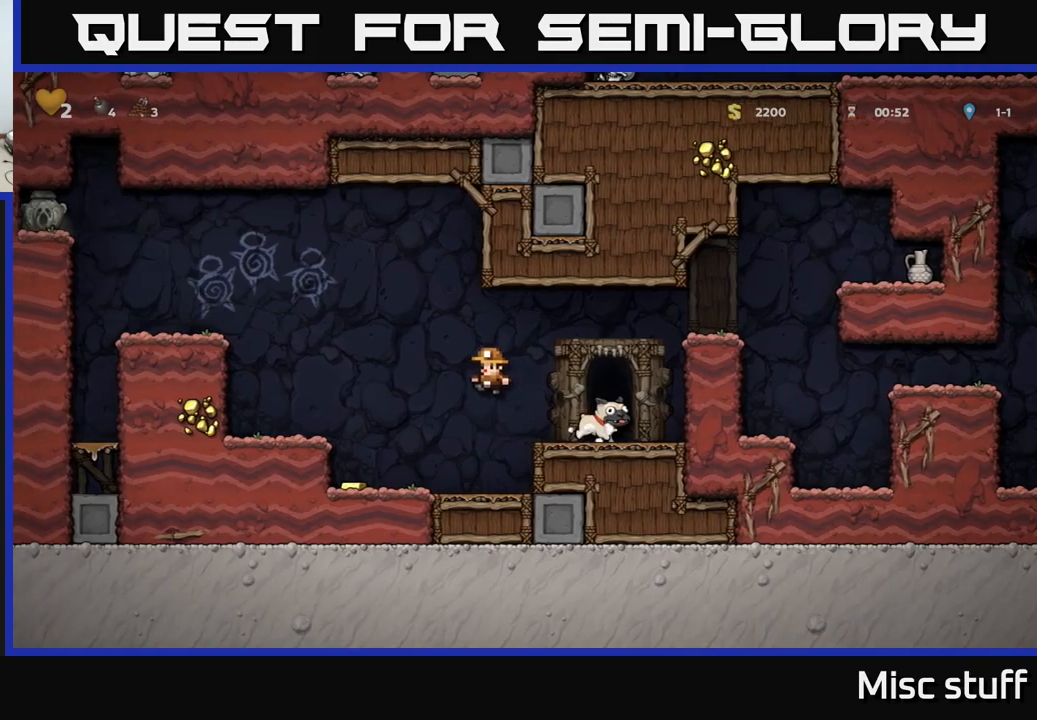
{"buttons": ["DPAD_RIGHT"], "left_stick": "center", "events": [[84, "DPAD_LEFT", "down"], [250, "DPAD_LEFT", "up"], [334, "DPAD_RIGHT", "down"]]}
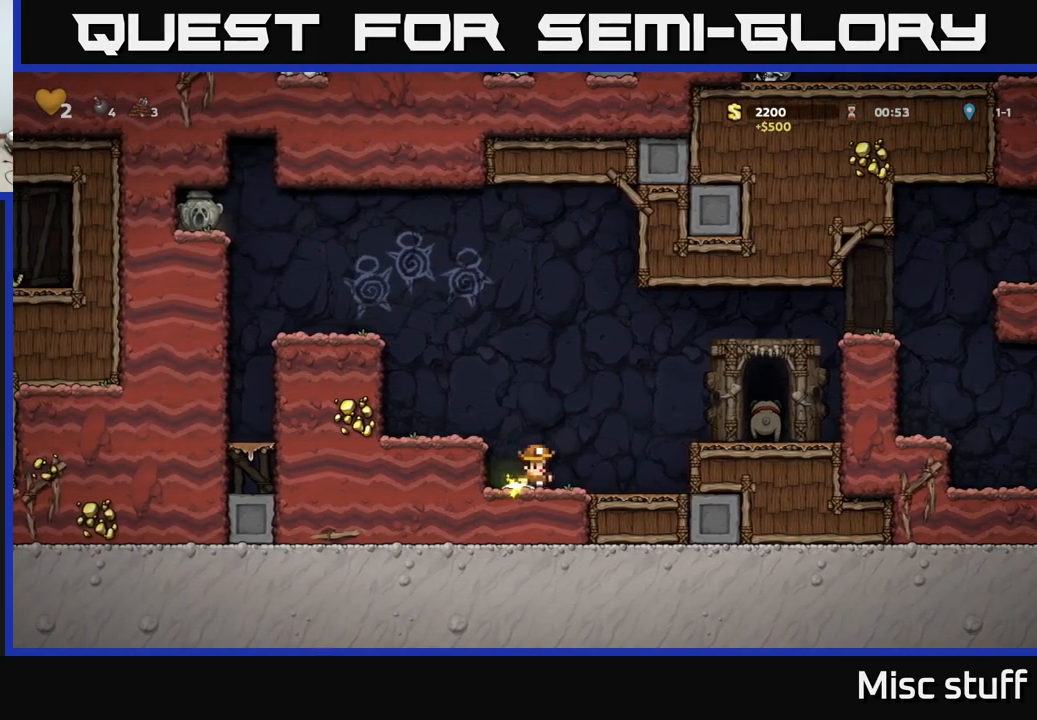
{"buttons": ["A", "DPAD_LEFT"], "left_stick": "center", "events": [[34, "A", "down"], [50, "DPAD_RIGHT", "up"], [84, "DPAD_LEFT", "down"], [200, "A", "up"], [467, "A", "down"]]}
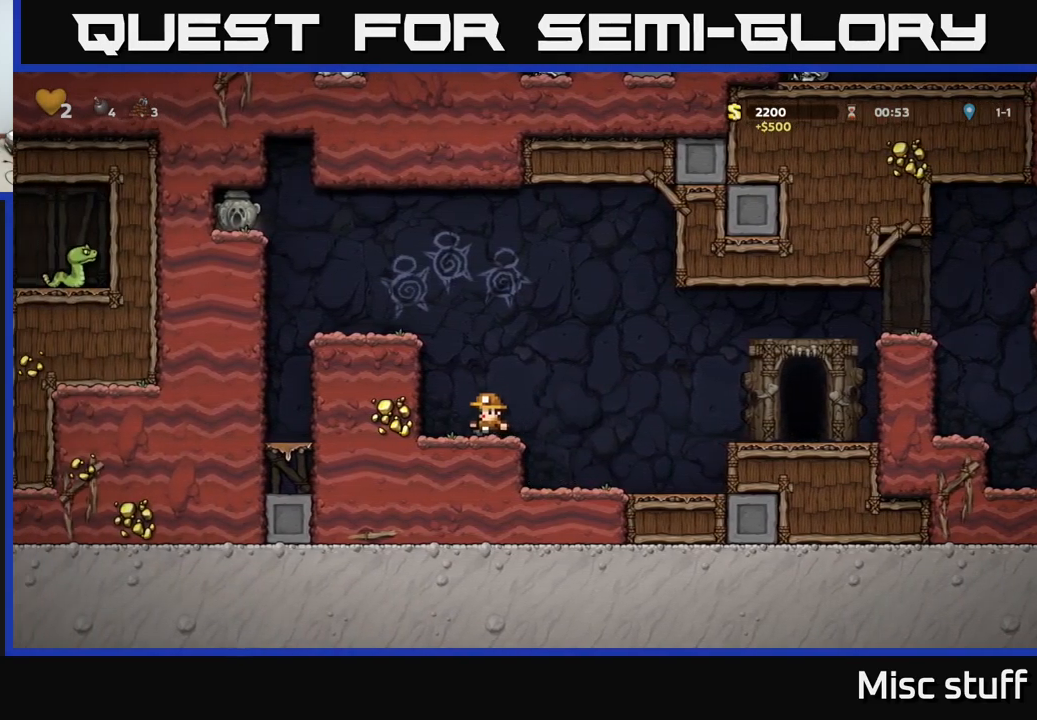
{"buttons": [], "left_stick": "center", "events": [[67, "A", "up"], [200, "A", "down"], [334, "A", "up"], [450, "DPAD_LEFT", "up"]]}
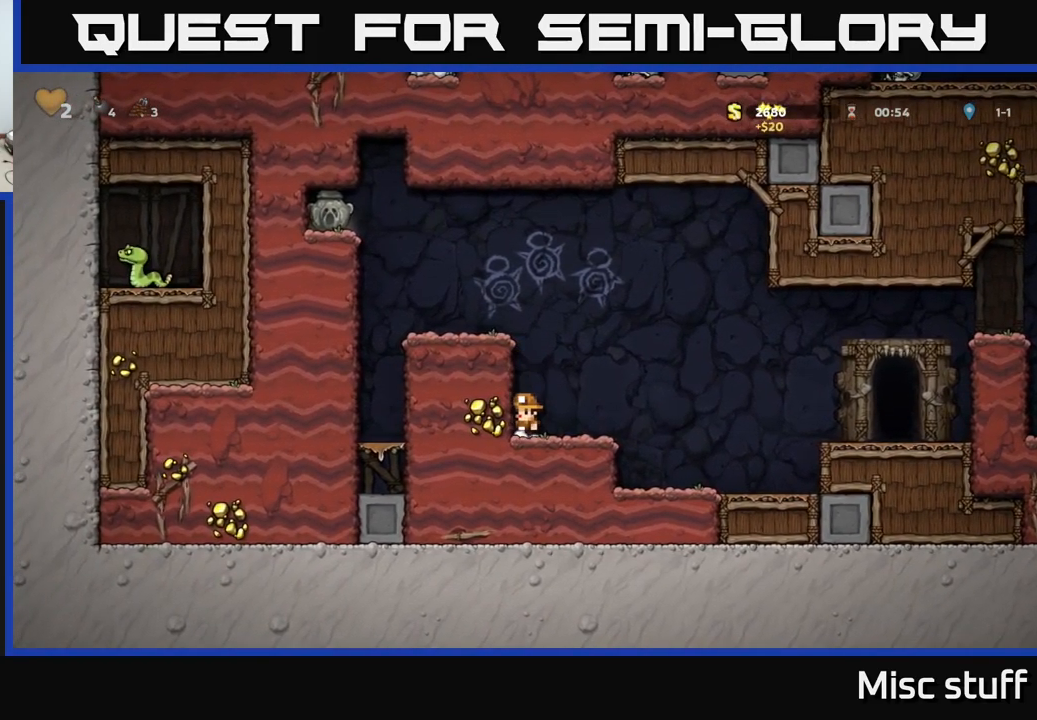
{"buttons": ["DPAD_LEFT"], "left_stick": "center", "events": [[34, "A", "down"], [100, "DPAD_LEFT", "down"], [234, "A", "up"], [384, "A", "down"], [500, "A", "up"]]}
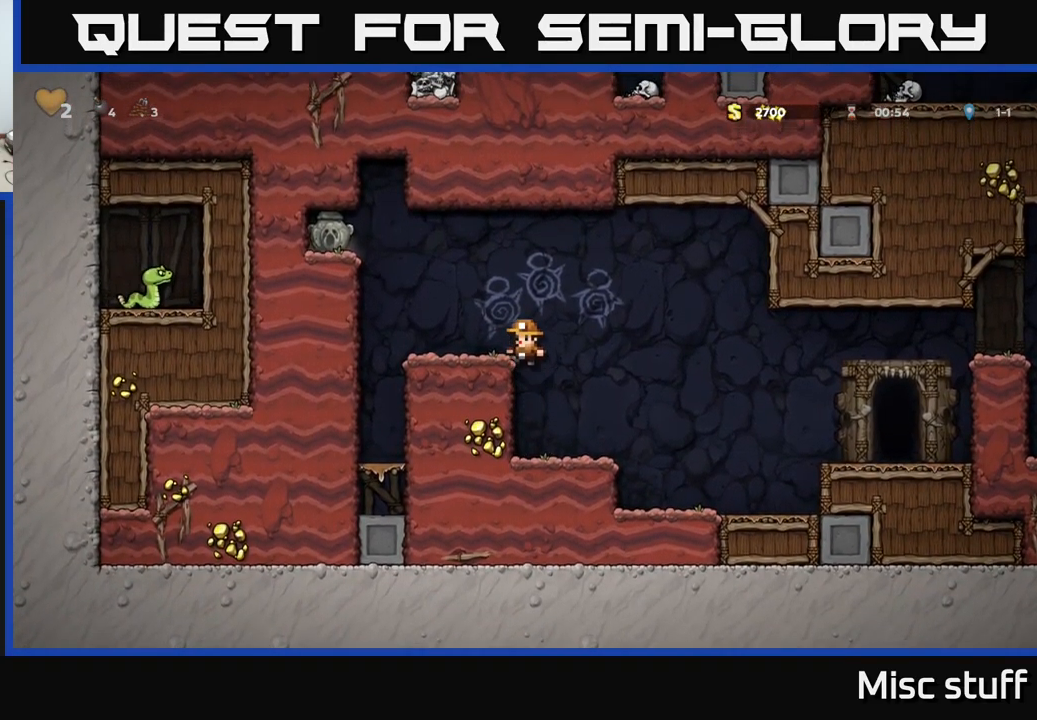
{"buttons": ["DPAD_LEFT"], "left_stick": "center", "events": [[117, "DPAD_LEFT", "up"], [217, "DPAD_LEFT", "down"], [284, "A", "down"], [484, "A", "up"]]}
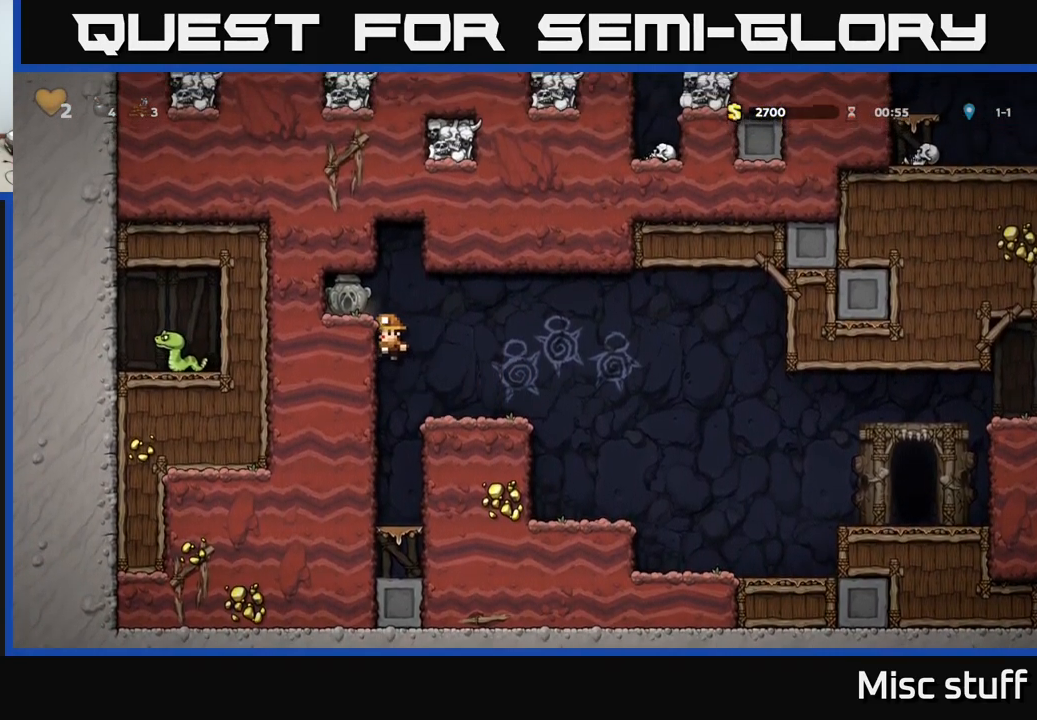
{"buttons": ["DPAD_LEFT"], "left_stick": "center", "events": [[84, "DPAD_LEFT", "up"], [150, "A", "down"], [217, "X", "down"], [350, "X", "up"], [434, "A", "up"], [500, "DPAD_LEFT", "down"]]}
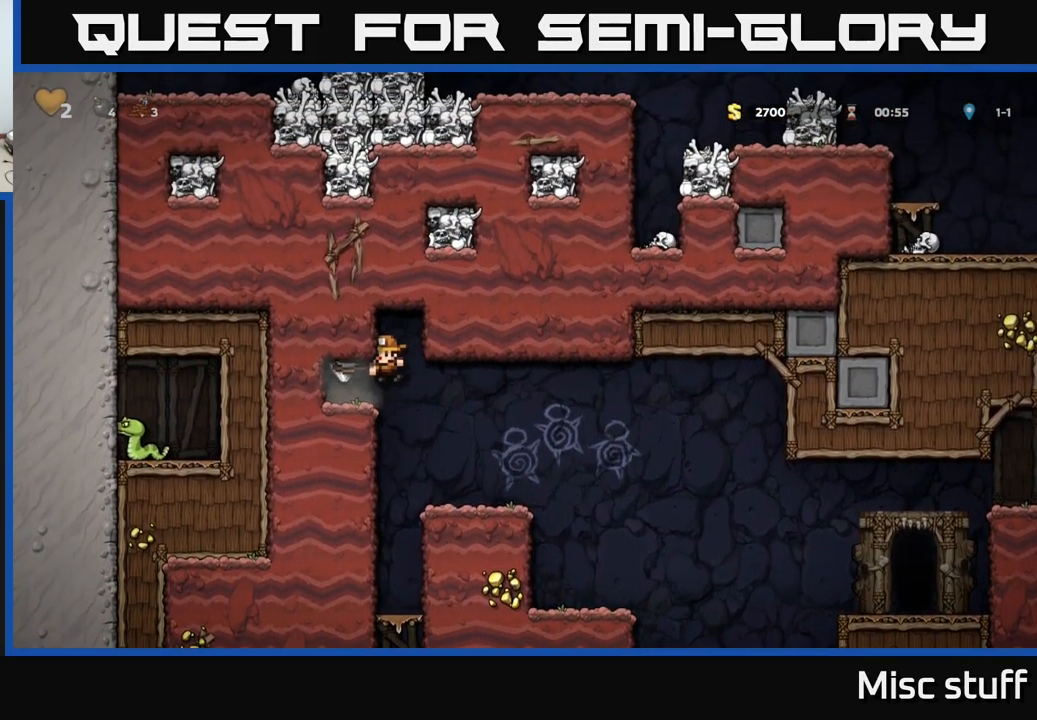
{"buttons": ["DPAD_RIGHT"], "left_stick": "center", "events": [[350, "DPAD_LEFT", "up"], [384, "DPAD_RIGHT", "down"]]}
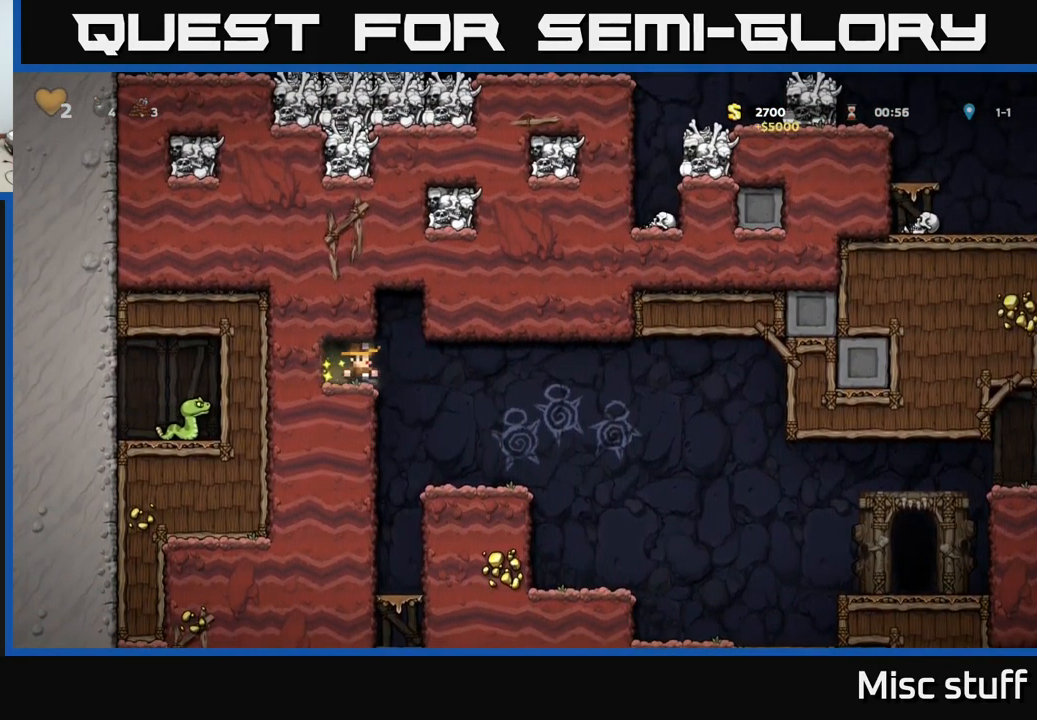
{"buttons": ["DPAD_RIGHT"], "left_stick": "center", "events": []}
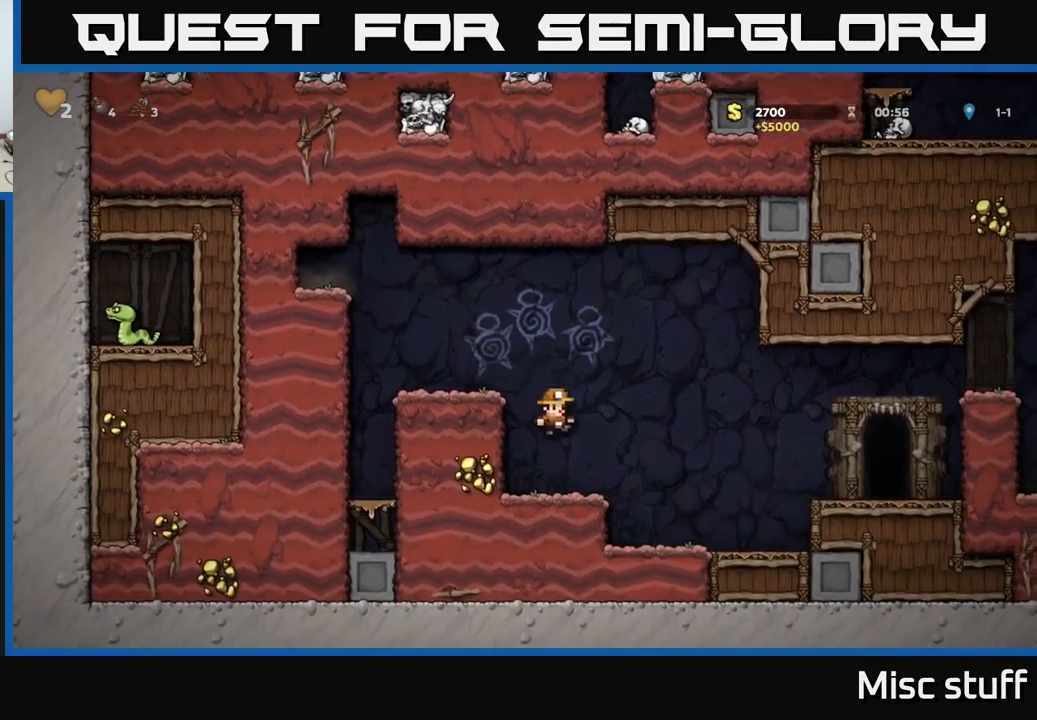
{"buttons": ["DPAD_RIGHT"], "left_stick": "center", "events": [[150, "A", "down"], [450, "A", "up"]]}
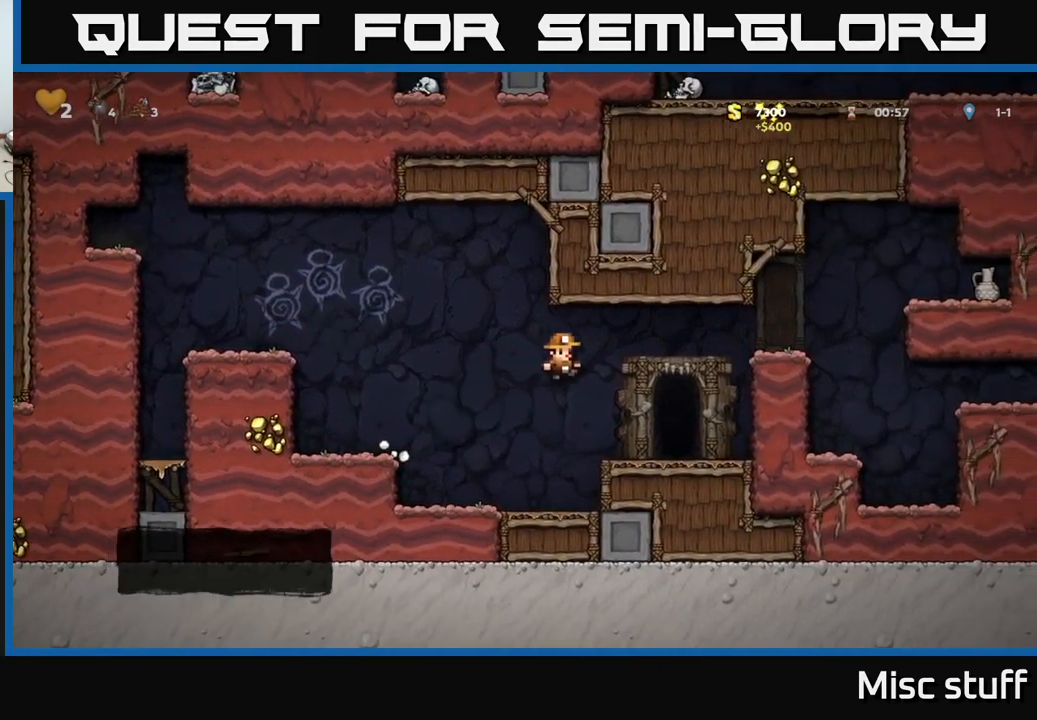
{"buttons": ["DPAD_RIGHT"], "left_stick": "center", "events": [[117, "DPAD_RIGHT", "up"], [267, "A", "down"], [284, "DPAD_RIGHT", "down"], [450, "A", "up"]]}
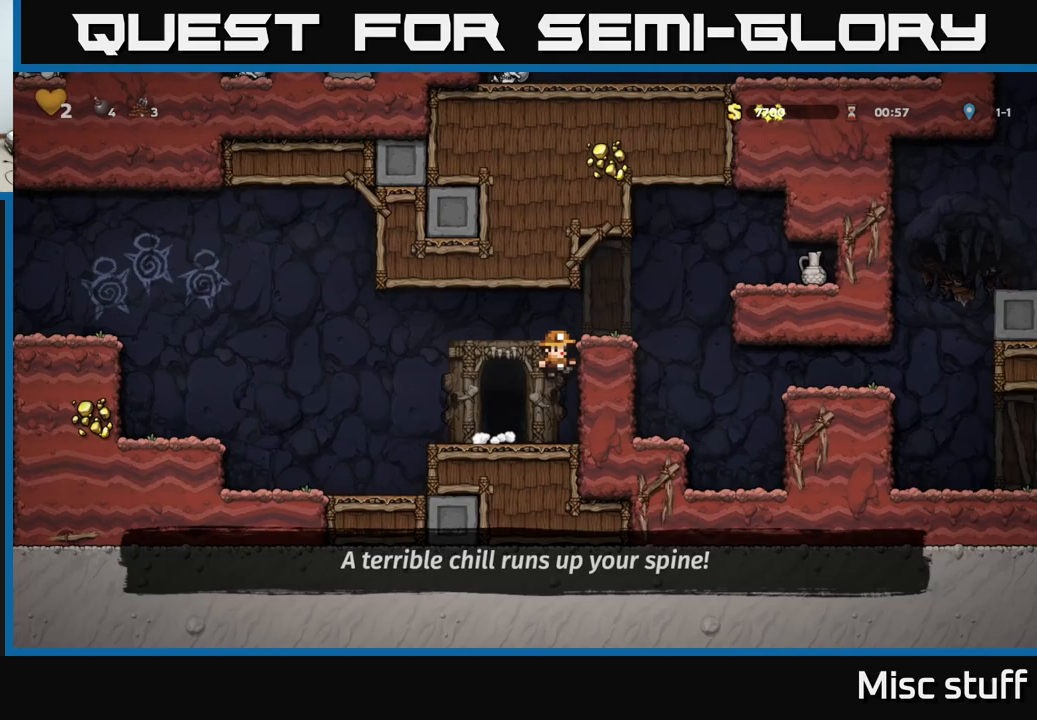
{"buttons": ["A", "DPAD_RIGHT"], "left_stick": "center", "events": [[67, "A", "down"], [200, "A", "up"], [267, "DPAD_RIGHT", "up"], [433, "DPAD_RIGHT", "down"], [483, "A", "down"]]}
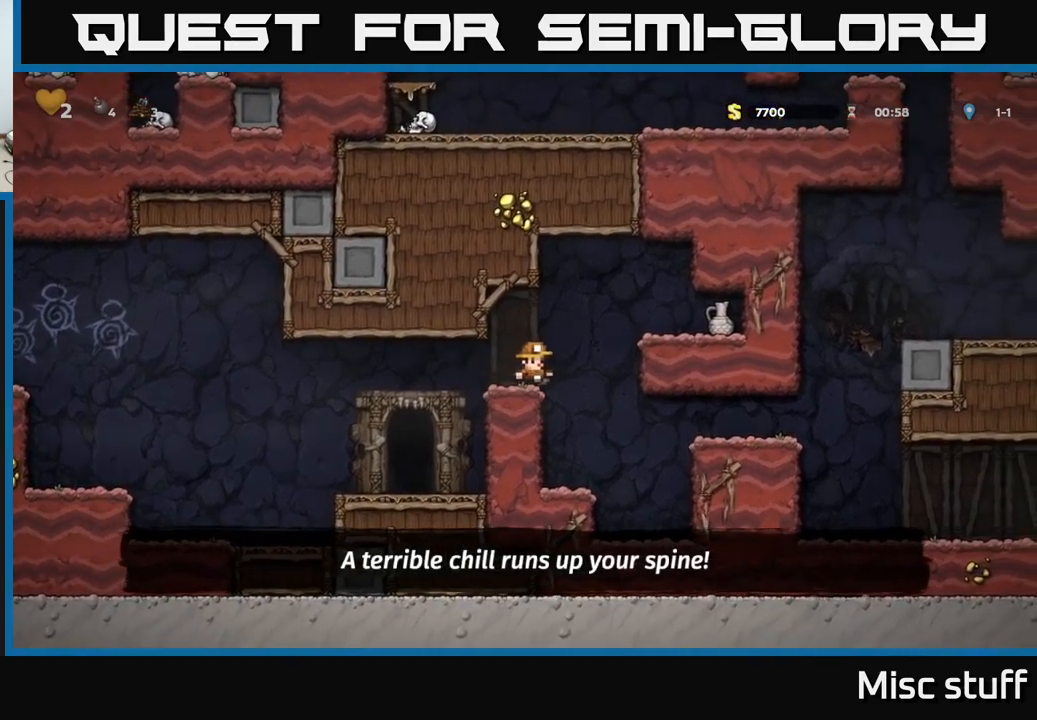
{"buttons": [], "left_stick": "center", "events": [[67, "X", "down"], [117, "A", "up"], [200, "X", "up"], [283, "DPAD_RIGHT", "up"], [317, "DPAD_LEFT", "down"], [400, "DPAD_LEFT", "up"]]}